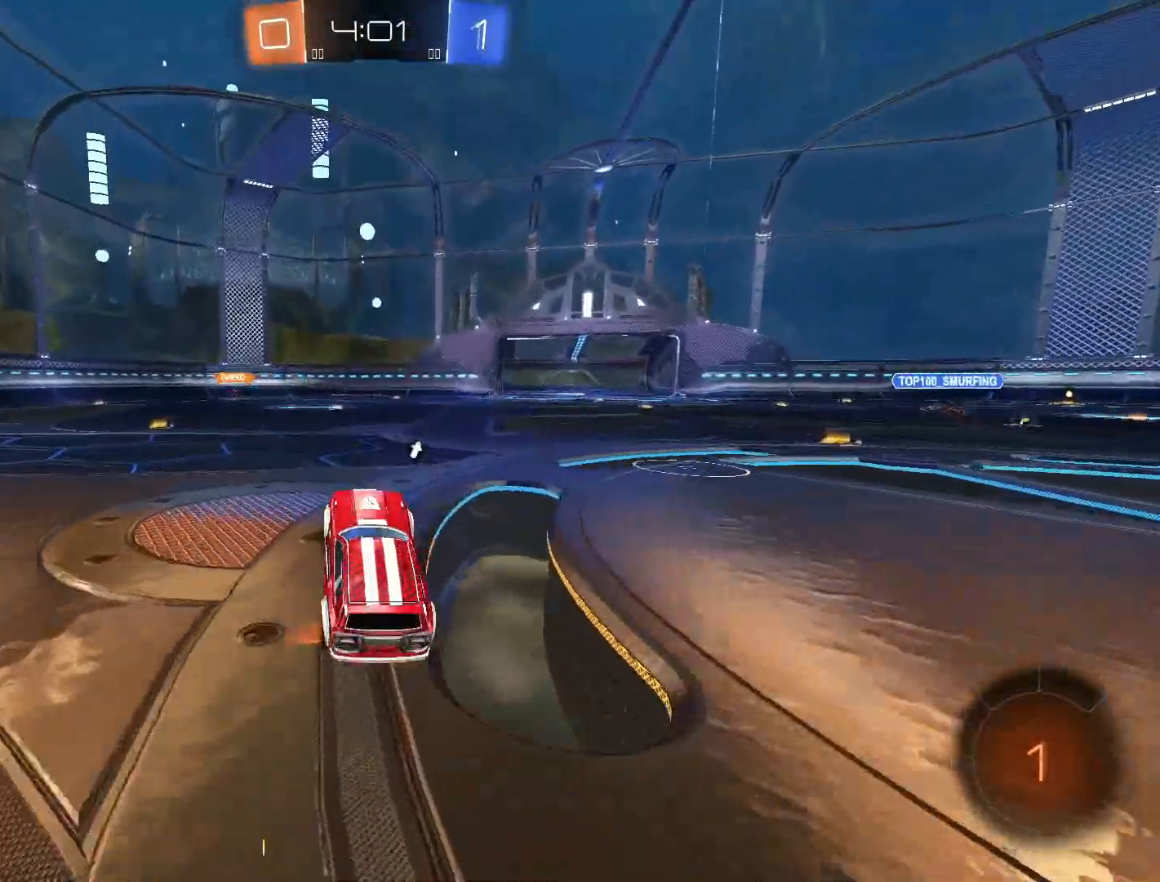
Gameplay with a controller (PlayStation layout); each line is a JSON object with the inputs held at the frame after it. "events" lists button and stick changes between this image and that frame as [ms after this image, input, new state], when the widget could be followed in between.
{"buttons": ["R2"], "left_stick": "center", "right_stick": "center", "events": [[133, "R2", "down"], [167, "TRIANGLE", "down"], [317, "TRIANGLE", "up"], [333, "left_stick", "center"]]}
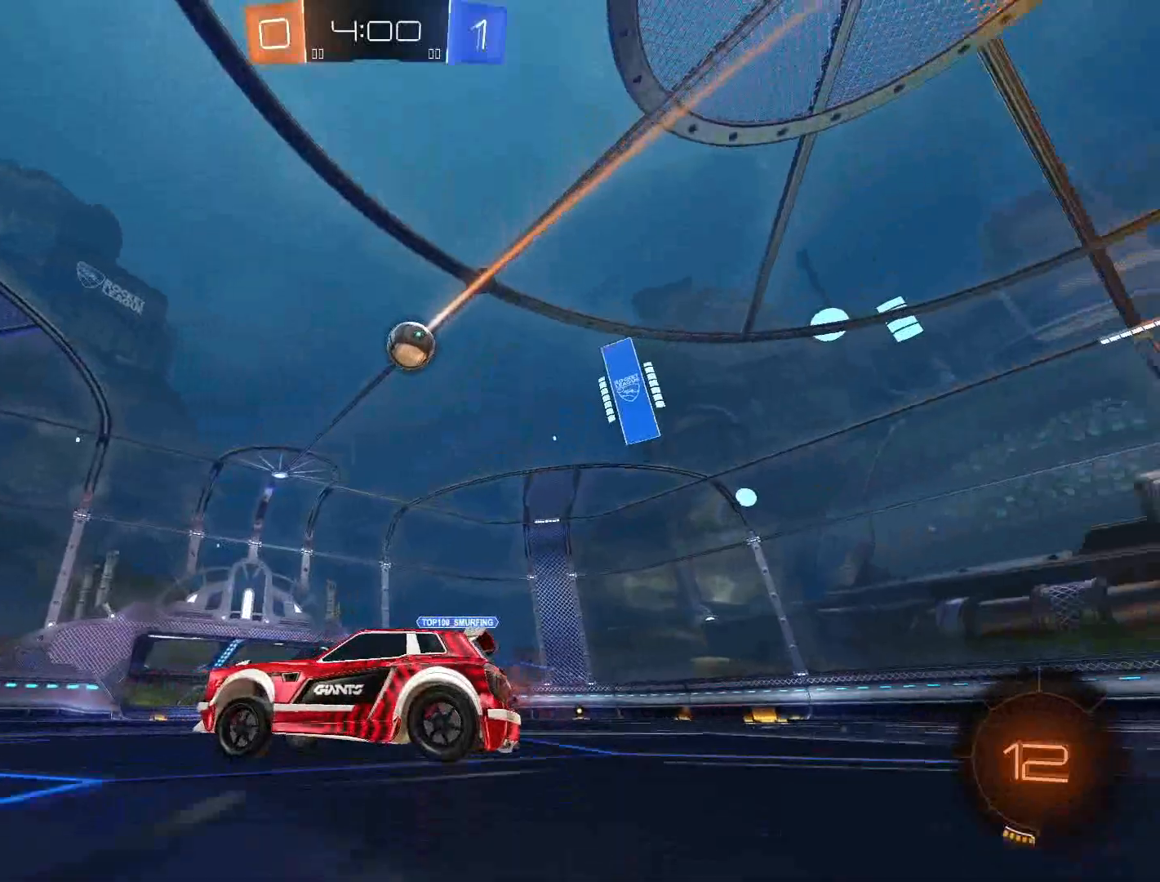
{"buttons": ["R2"], "left_stick": "left", "right_stick": "center", "events": [[117, "left_stick", "left"]]}
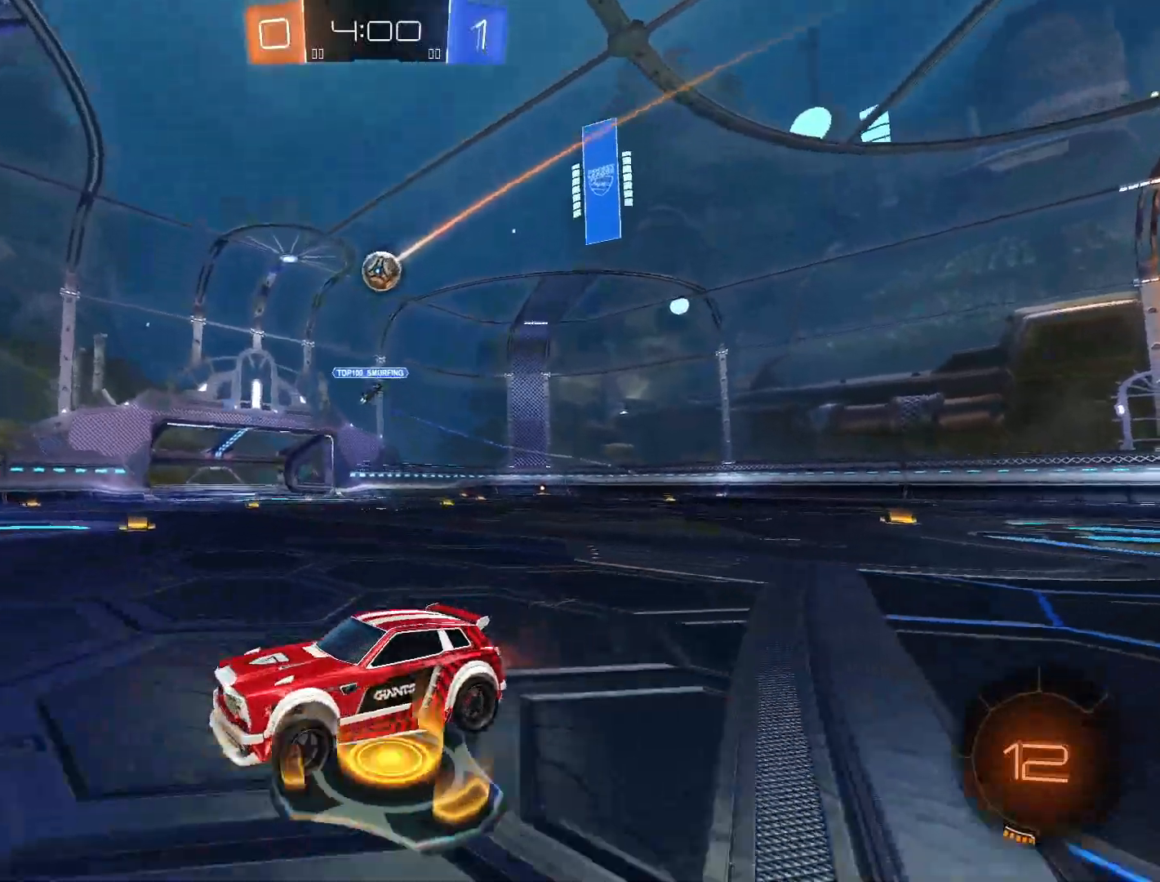
{"buttons": ["R2"], "left_stick": "left", "right_stick": "center", "events": []}
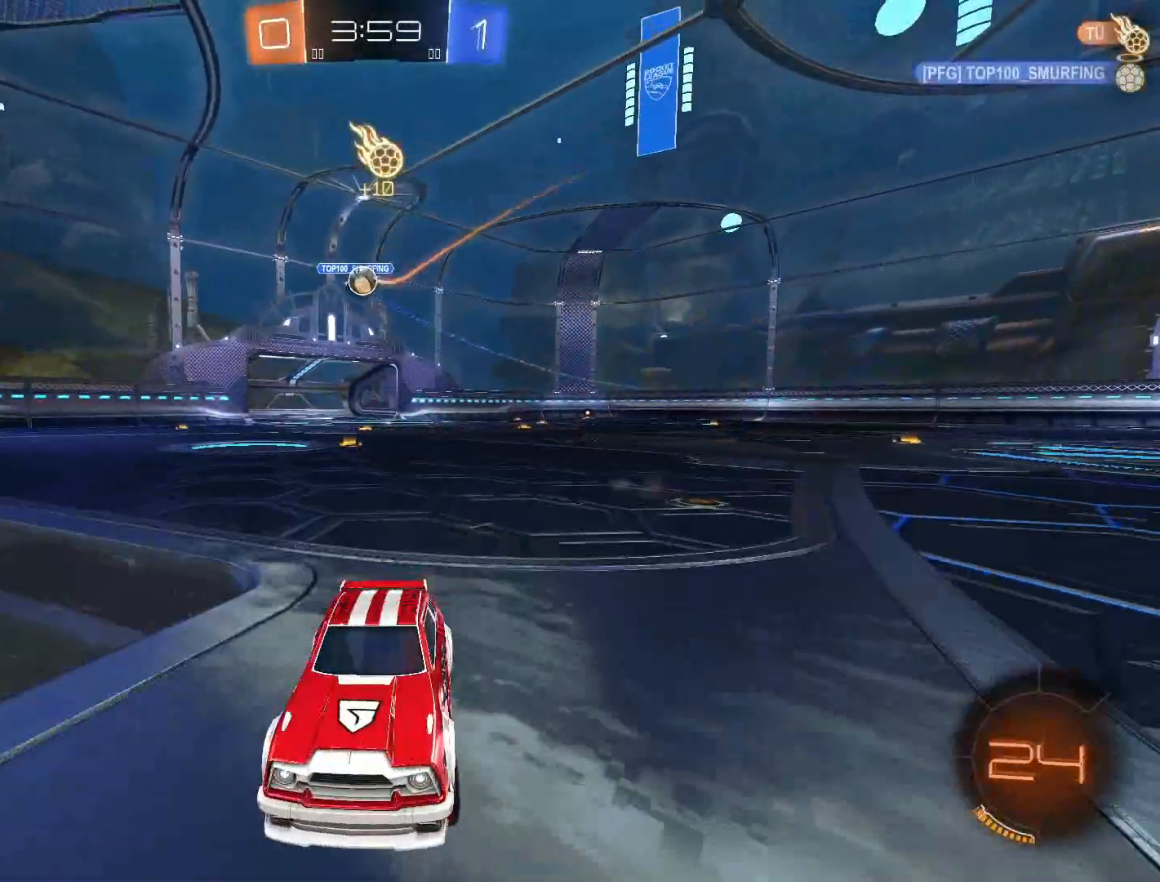
{"buttons": ["R2"], "left_stick": "center", "right_stick": "center", "events": [[100, "left_stick", "center"], [200, "left_stick", "right"], [350, "left_stick", "center"]]}
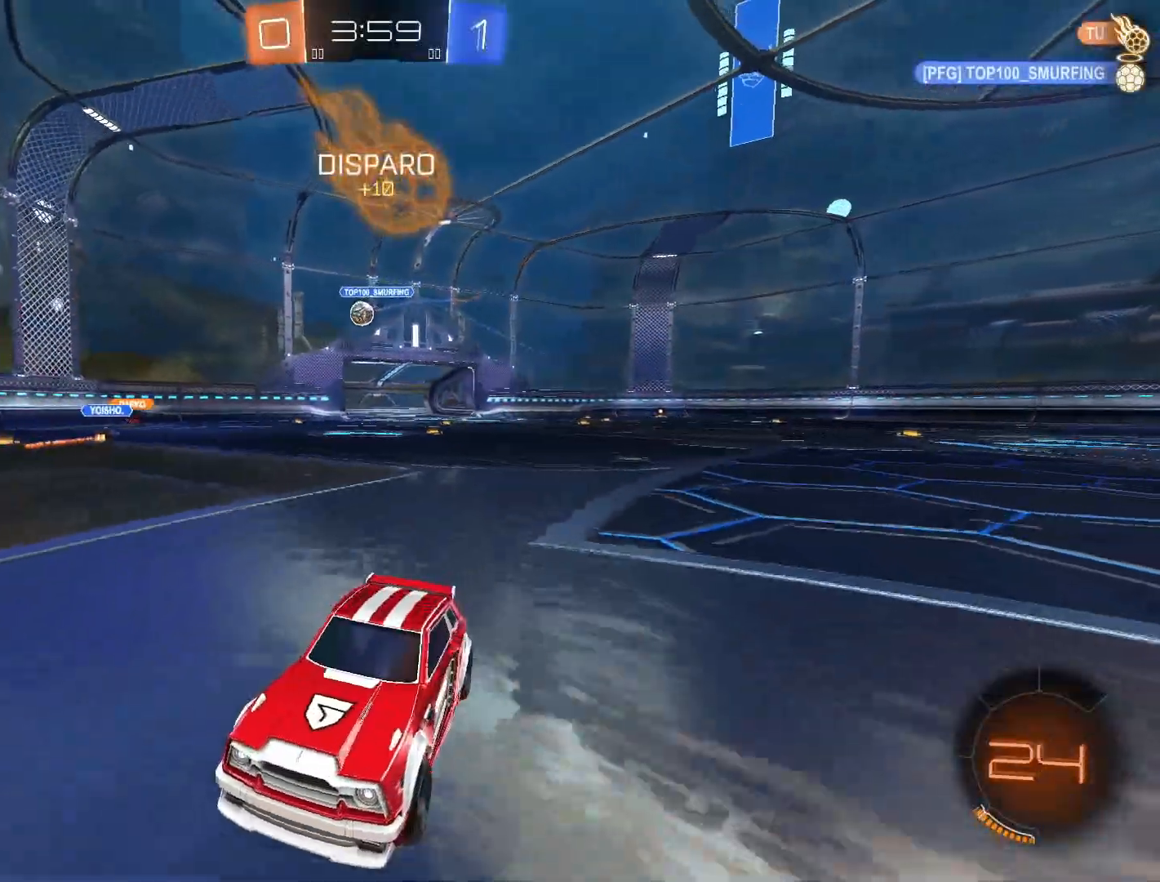
{"buttons": ["L1", "R2"], "left_stick": "left", "right_stick": "center", "events": [[150, "left_stick", "left"], [300, "L1", "down"]]}
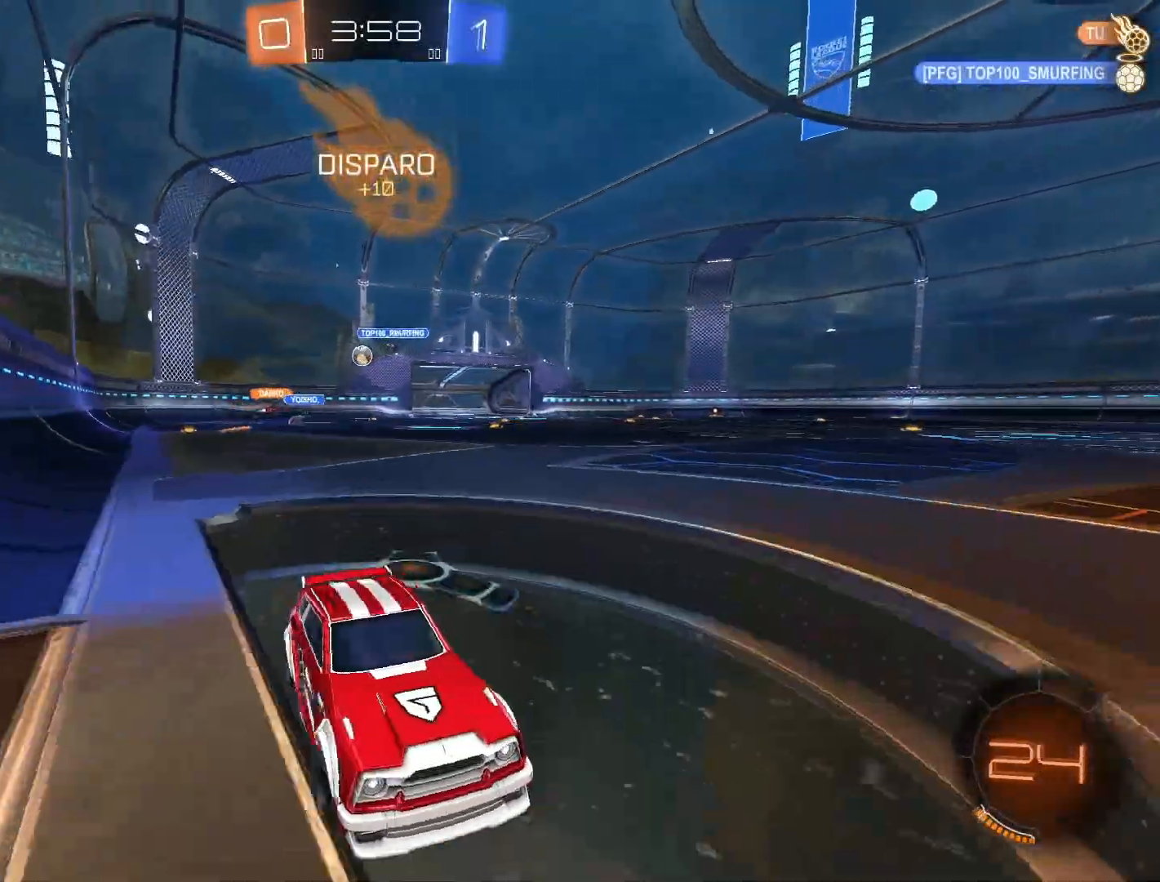
{"buttons": ["R2"], "left_stick": "left", "right_stick": "center", "events": [[17, "L1", "up"]]}
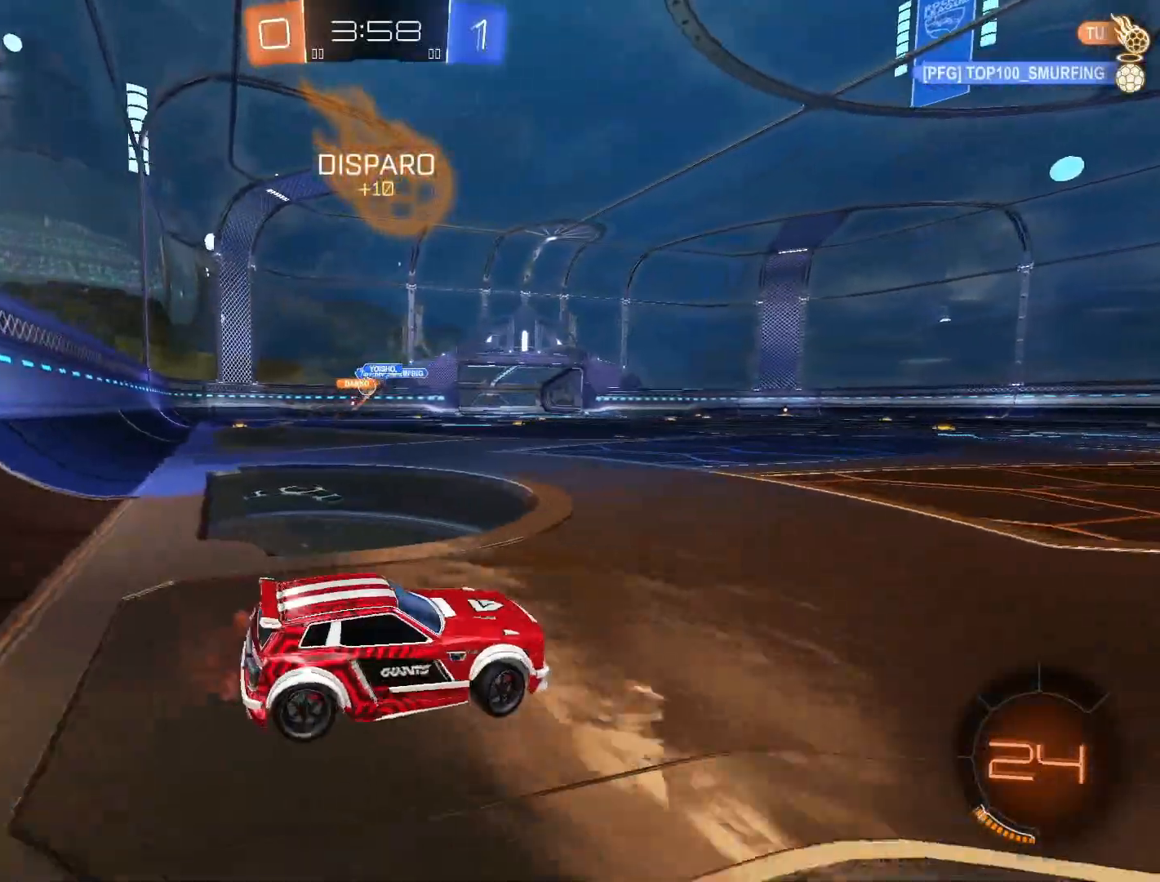
{"buttons": ["CROSS", "R2"], "left_stick": "center", "right_stick": "center", "events": [[283, "CROSS", "down"], [333, "left_stick", "center"]]}
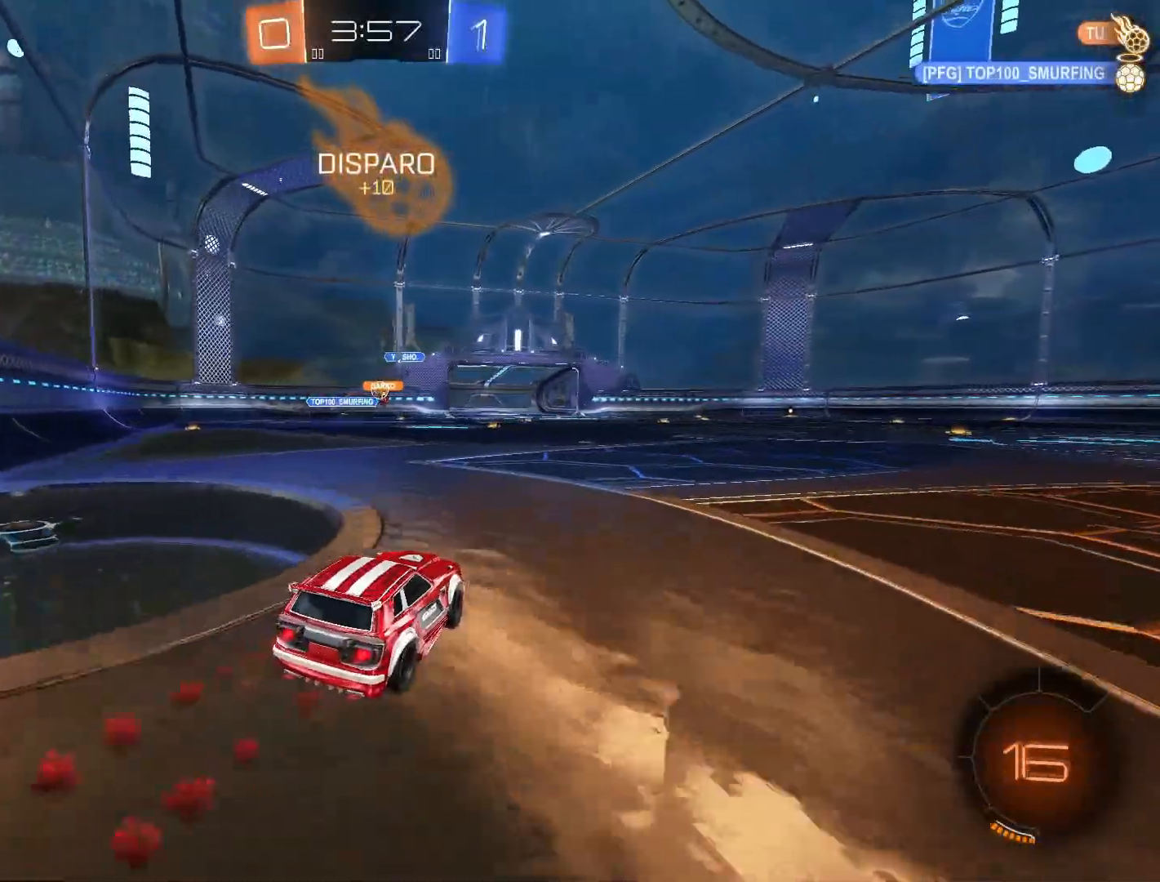
{"buttons": ["CROSS", "R2"], "left_stick": "left", "right_stick": "center", "events": [[450, "left_stick", "left"]]}
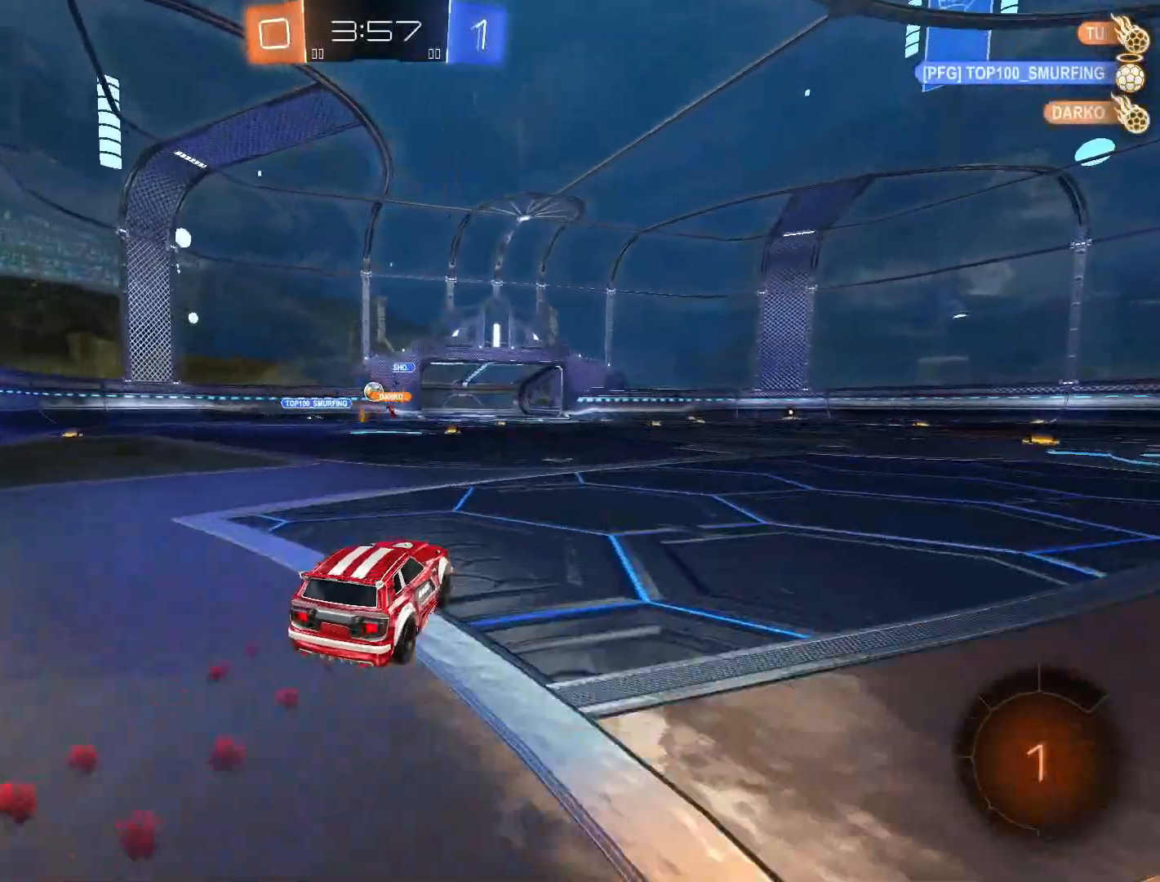
{"buttons": ["CROSS", "R2"], "left_stick": "center", "right_stick": "center", "events": [[67, "left_stick", "center"], [150, "left_stick", "up-right"], [267, "left_stick", "right"], [383, "left_stick", "center"]]}
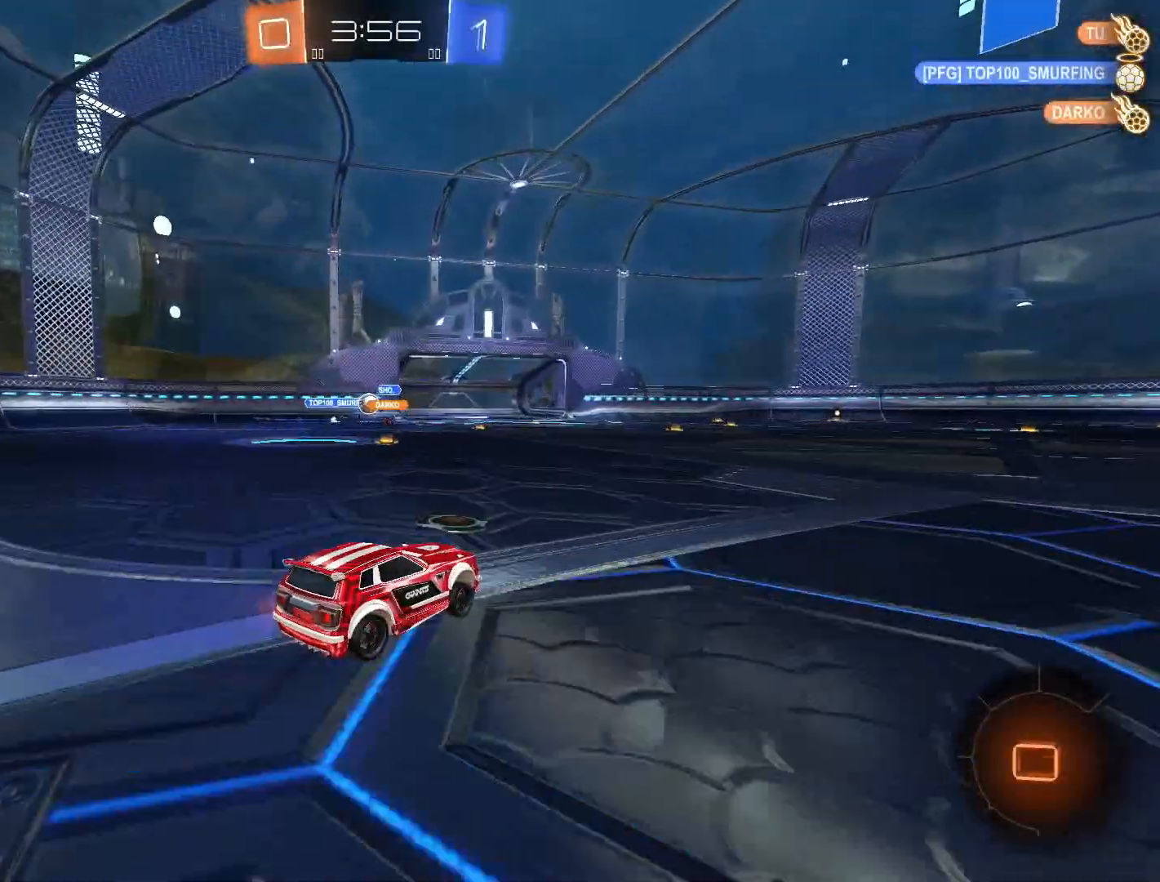
{"buttons": ["CROSS", "SQUARE", "L1", "R2"], "left_stick": "up-right", "right_stick": "center", "events": [[67, "left_stick", "right"], [183, "left_stick", "center"], [383, "left_stick", "right"], [467, "left_stick", "up-right"], [500, "L1", "down"], [500, "SQUARE", "down"]]}
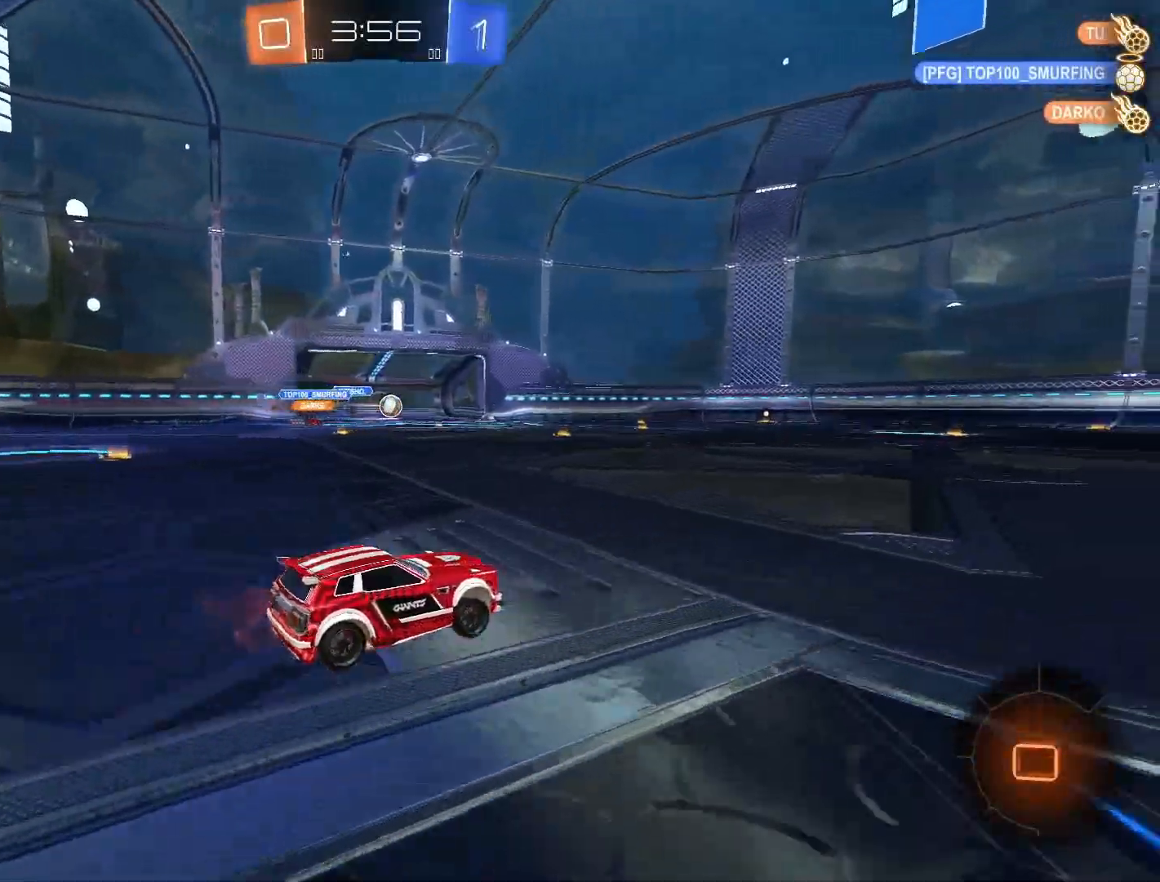
{"buttons": ["R2"], "left_stick": "center", "right_stick": "center", "events": [[100, "SQUARE", "up"], [167, "SQUARE", "down"], [300, "SQUARE", "up"], [317, "CROSS", "up"], [317, "L1", "up"], [333, "left_stick", "center"]]}
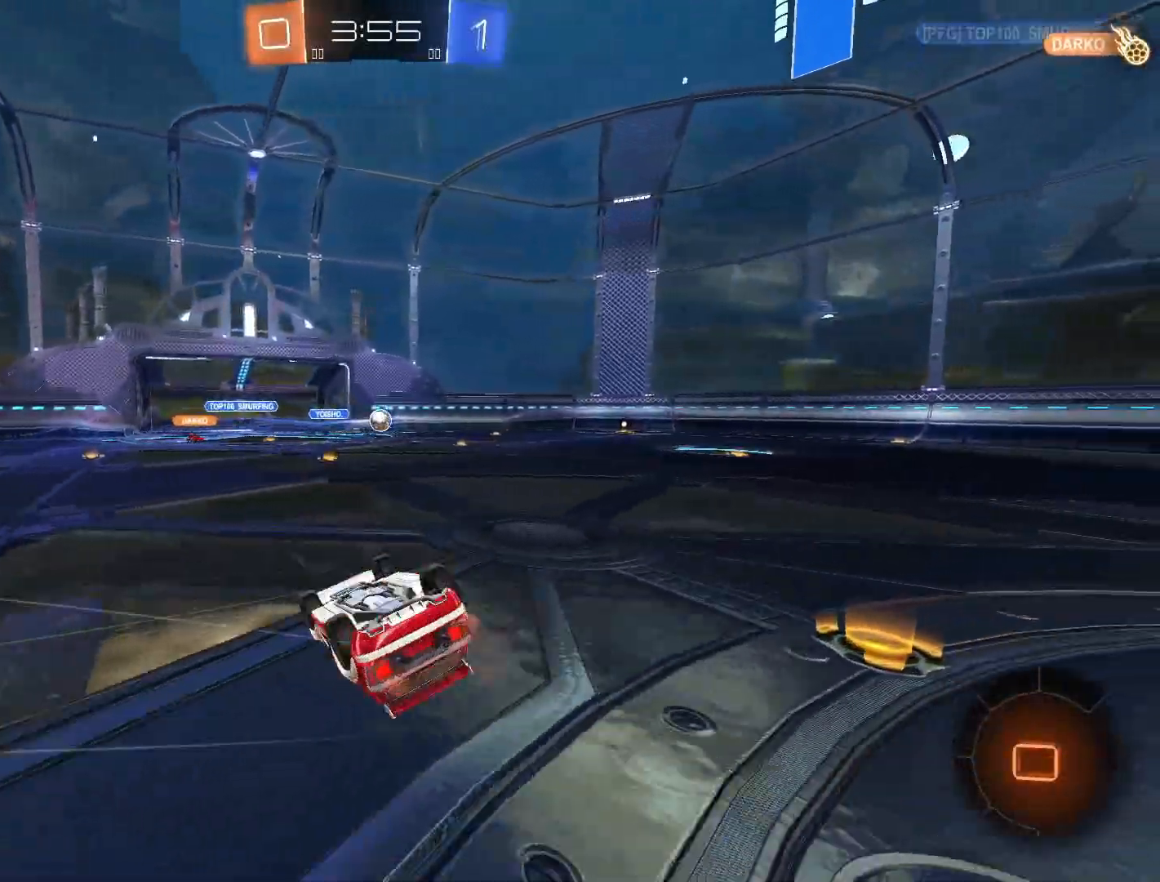
{"buttons": ["R2"], "left_stick": "center", "right_stick": "center", "events": [[267, "TRIANGLE", "down"], [400, "TRIANGLE", "up"]]}
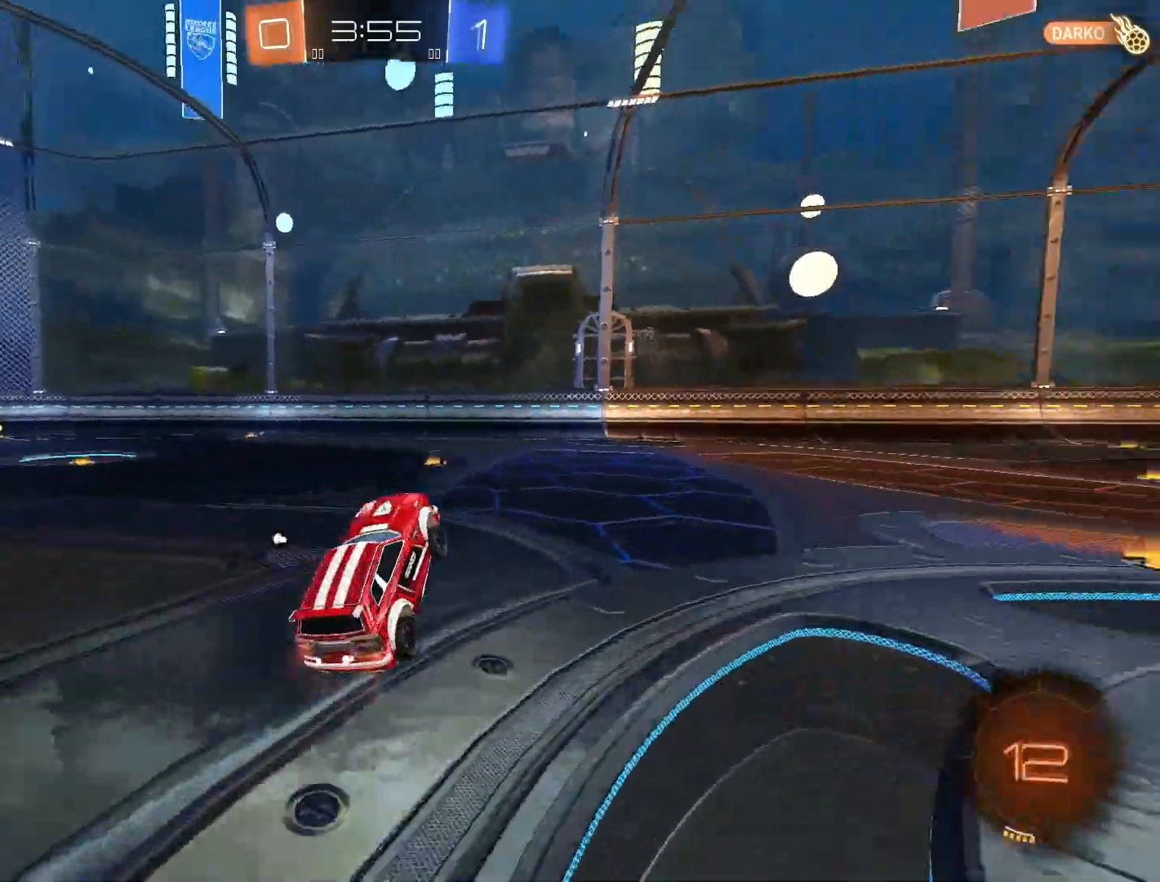
{"buttons": ["CROSS", "R2"], "left_stick": "right", "right_stick": "center", "events": [[150, "CROSS", "down"], [150, "left_stick", "left"], [500, "left_stick", "right"]]}
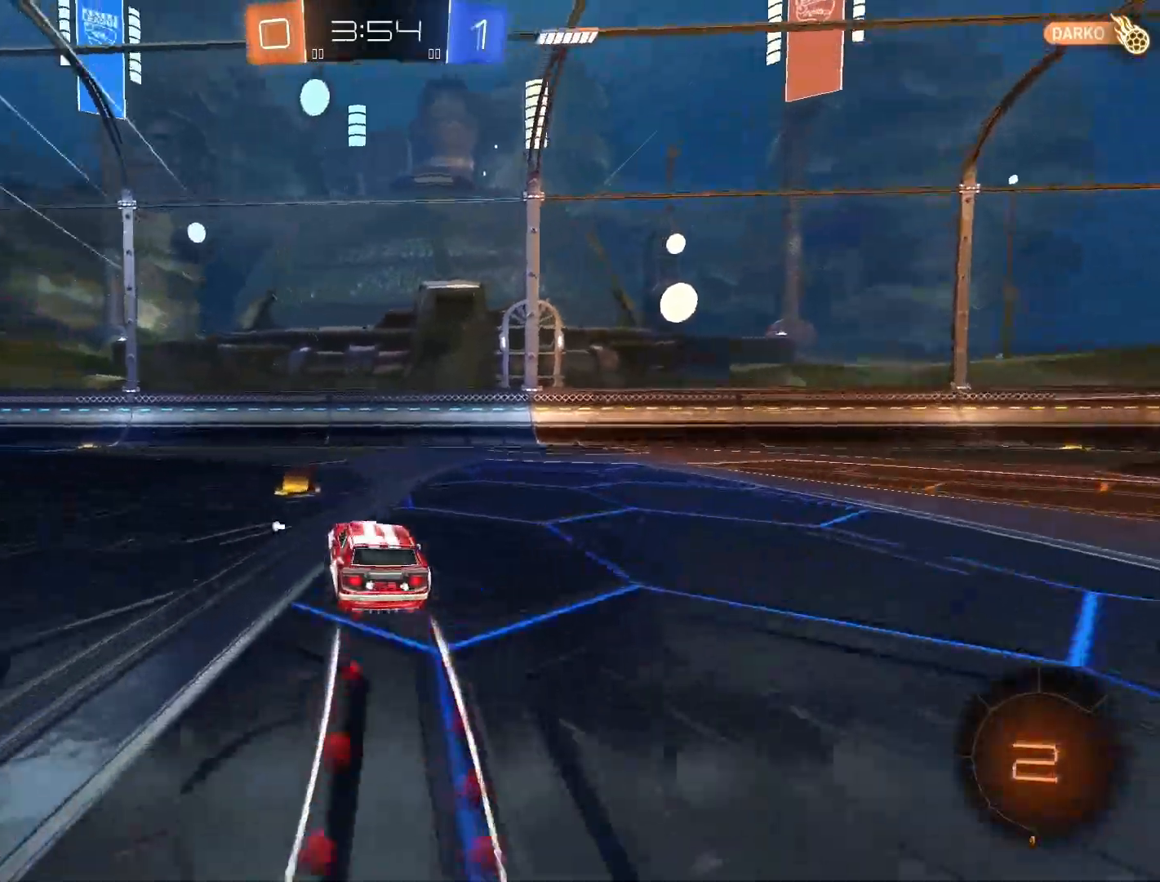
{"buttons": ["R2"], "left_stick": "center", "right_stick": "center", "events": [[117, "CROSS", "up"], [300, "R2", "up"], [317, "R2", "down"], [467, "left_stick", "center"]]}
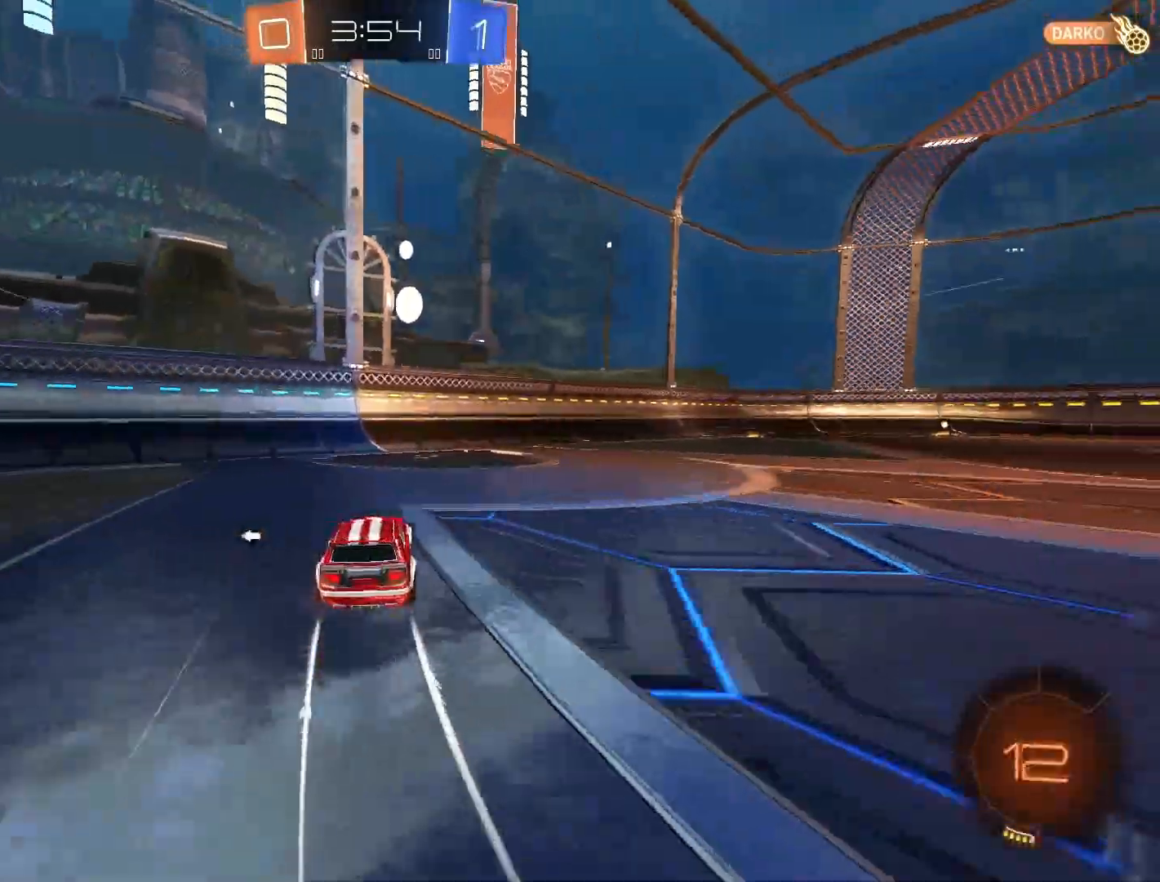
{"buttons": ["R2"], "left_stick": "right", "right_stick": "center", "events": [[33, "TRIANGLE", "down"], [167, "TRIANGLE", "up"], [250, "left_stick", "right"]]}
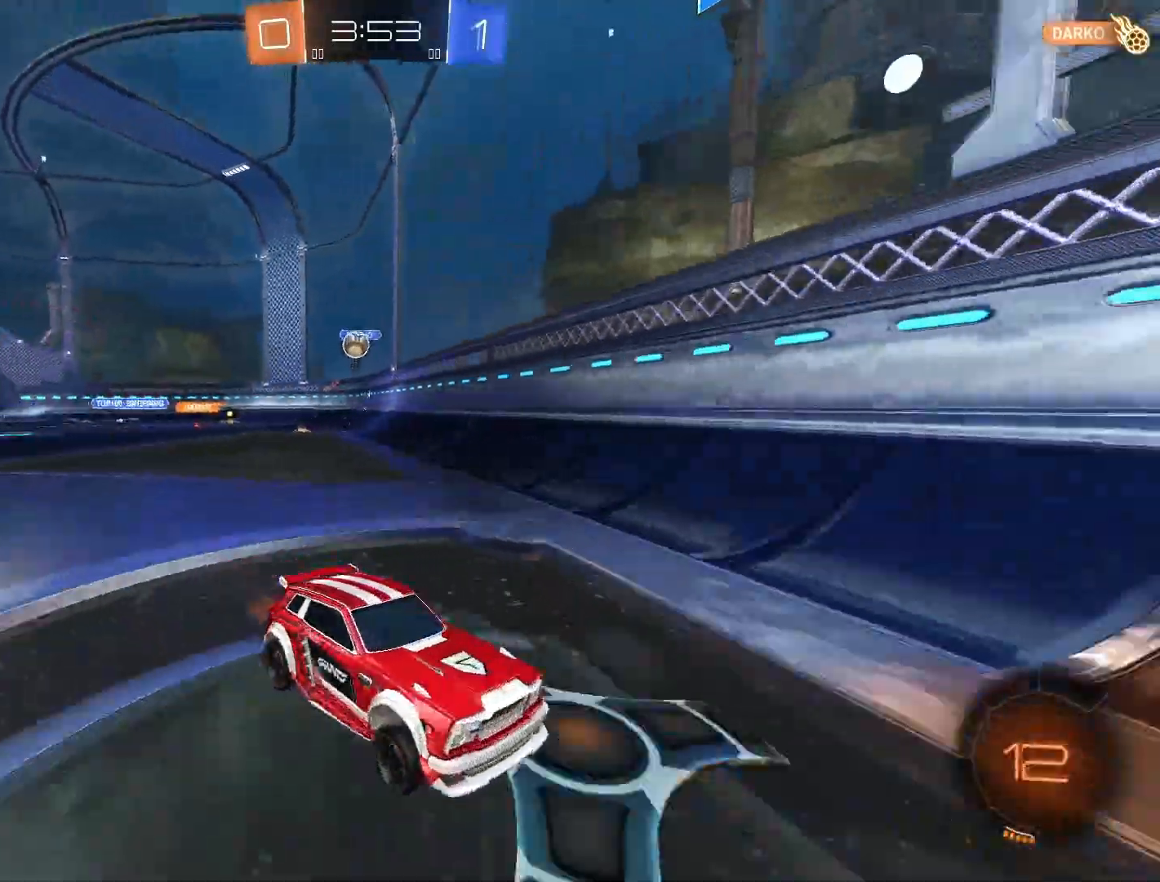
{"buttons": ["CROSS", "R2"], "left_stick": "center", "right_stick": "center", "events": [[100, "CROSS", "down"], [367, "left_stick", "center"]]}
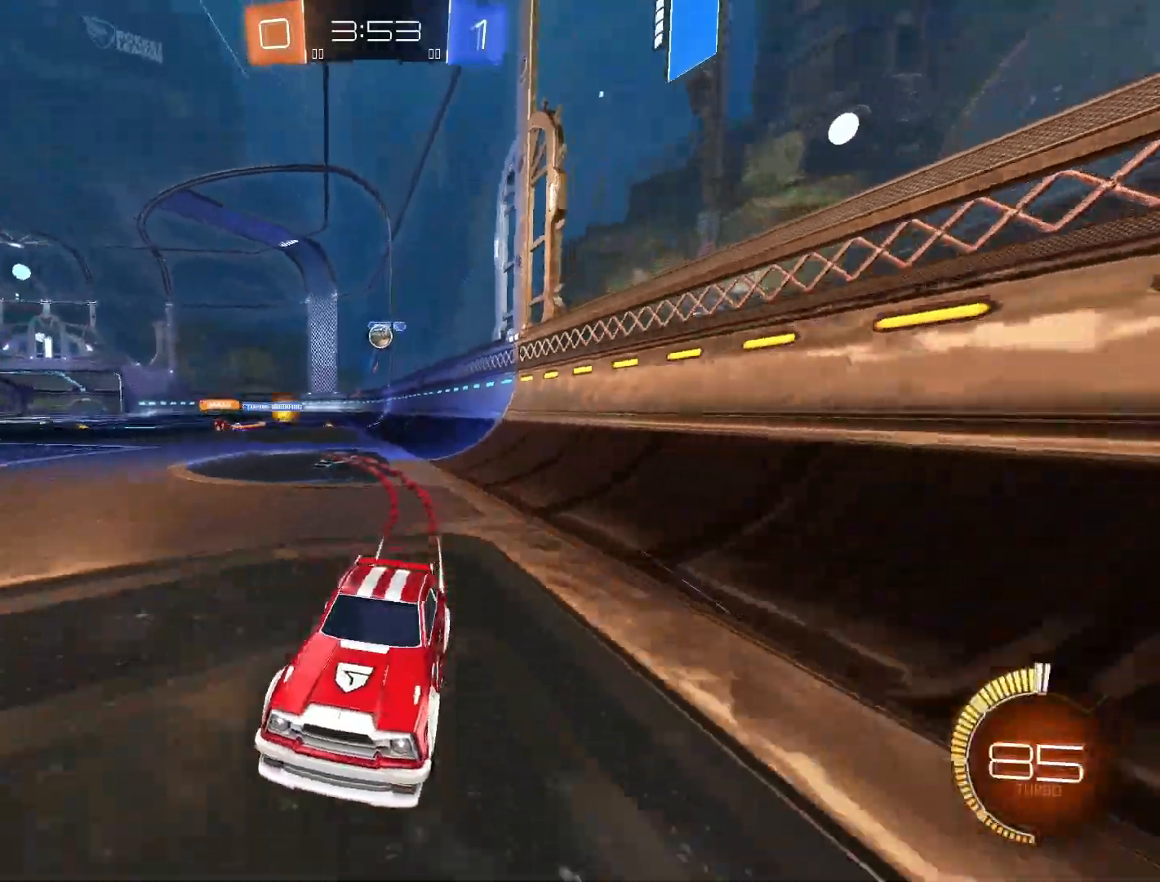
{"buttons": ["L1"], "left_stick": "up-right", "right_stick": "center", "events": [[67, "CROSS", "up"], [350, "L1", "down"], [367, "left_stick", "up-right"], [383, "R2", "up"]]}
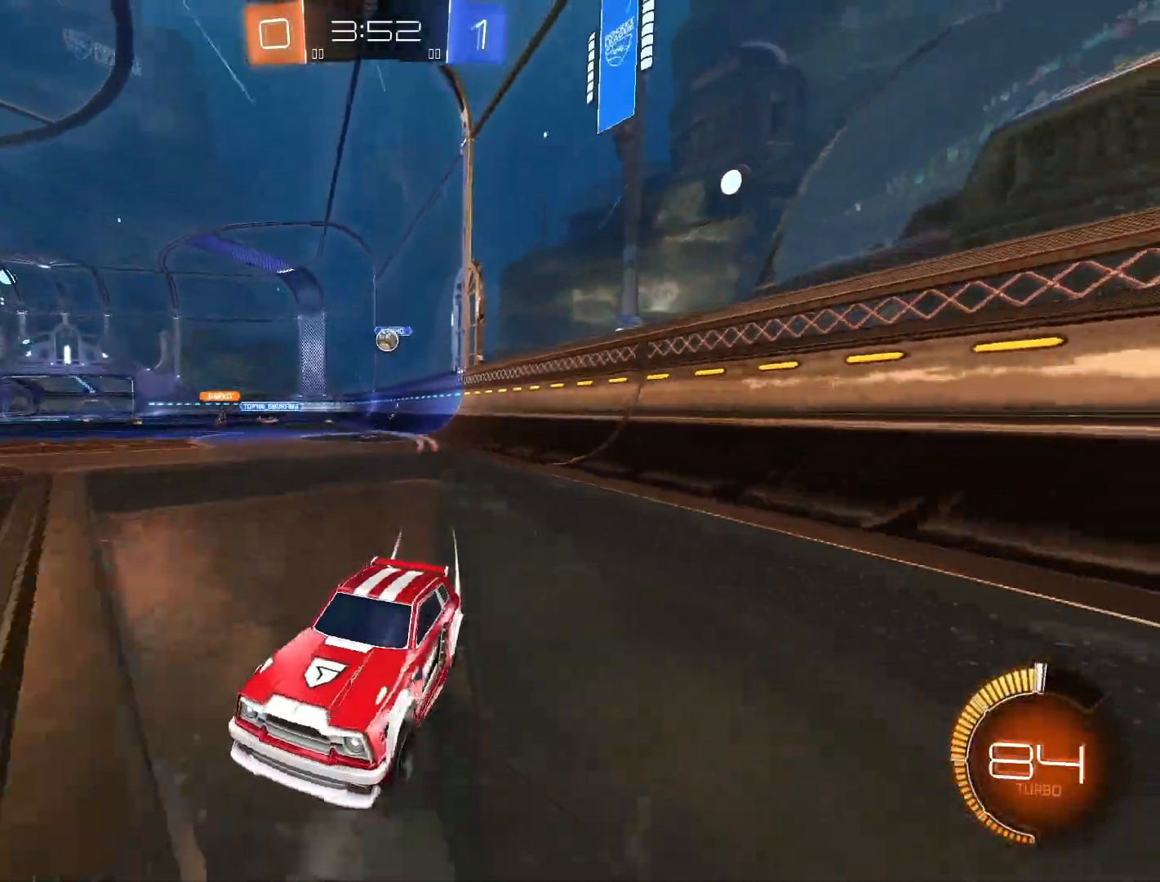
{"buttons": ["R2"], "left_stick": "left", "right_stick": "center", "events": [[100, "L1", "up"], [383, "left_stick", "left"], [433, "R2", "down"]]}
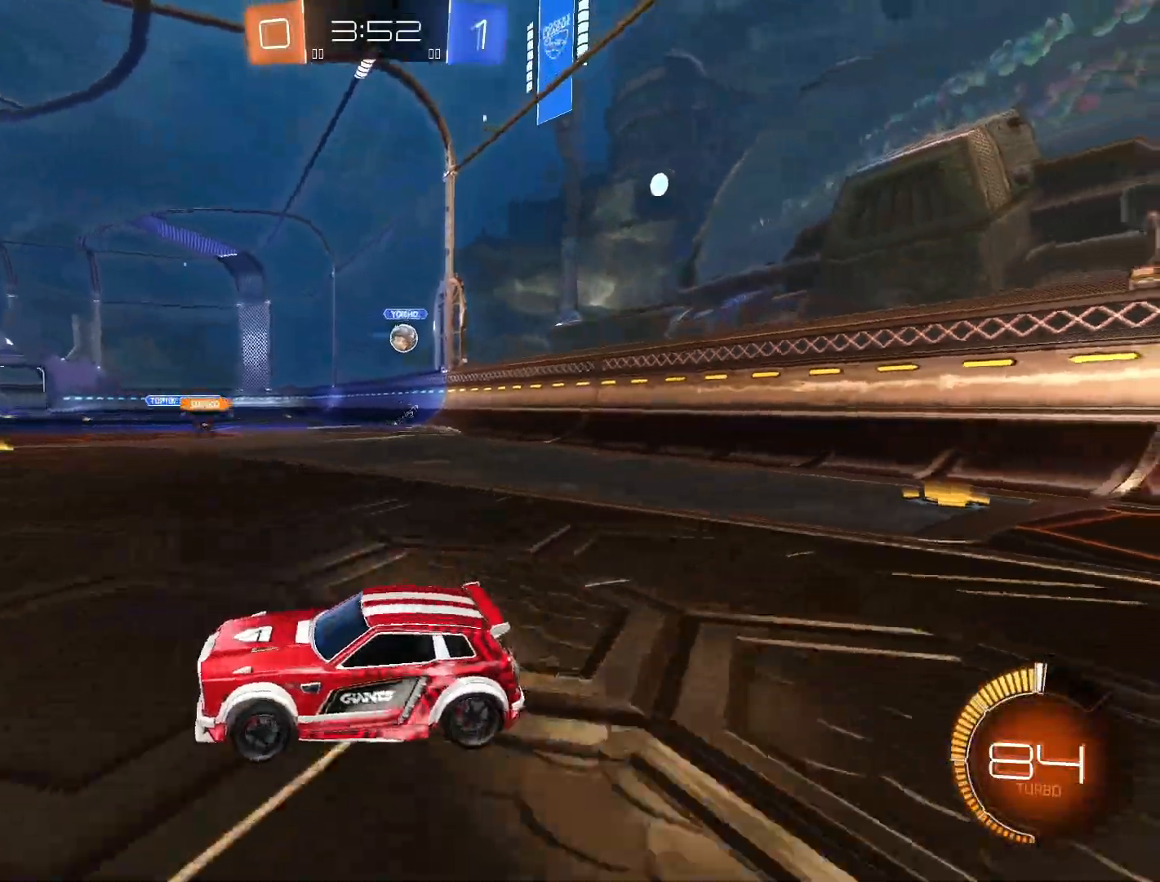
{"buttons": ["R2"], "left_stick": "left", "right_stick": "center", "events": []}
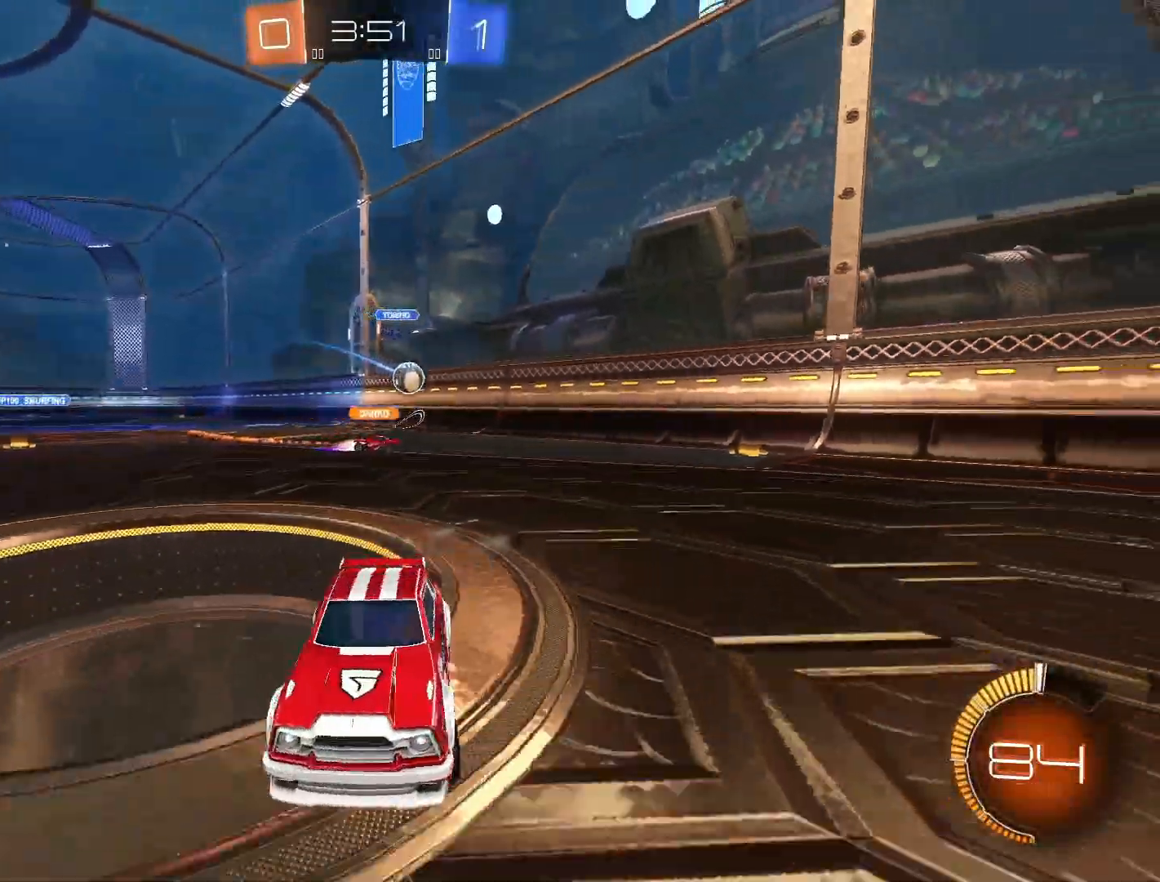
{"buttons": ["R2"], "left_stick": "left", "right_stick": "center", "events": [[267, "L1", "down"], [350, "L1", "up"]]}
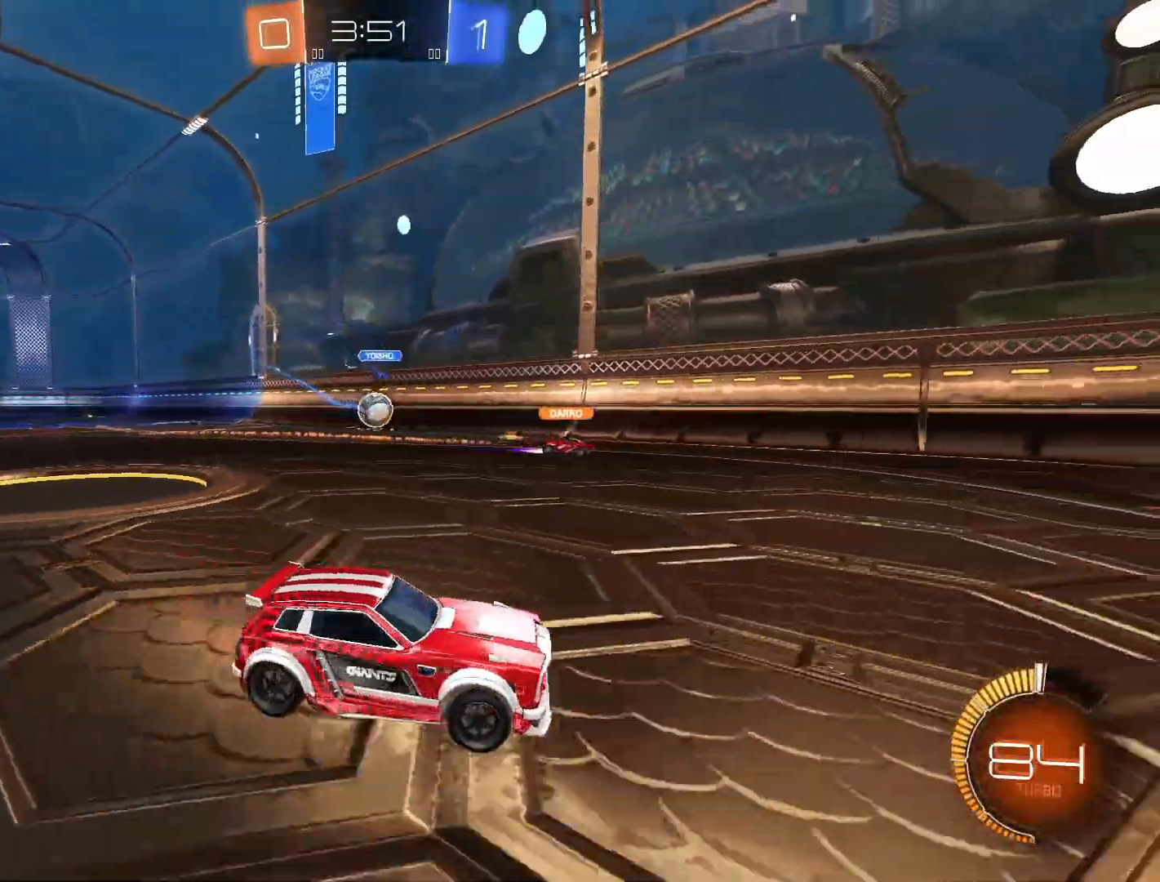
{"buttons": ["L2"], "left_stick": "center", "right_stick": "center", "events": [[33, "L1", "down"], [217, "L1", "up"], [217, "R2", "up"], [267, "left_stick", "center"], [283, "L2", "down"]]}
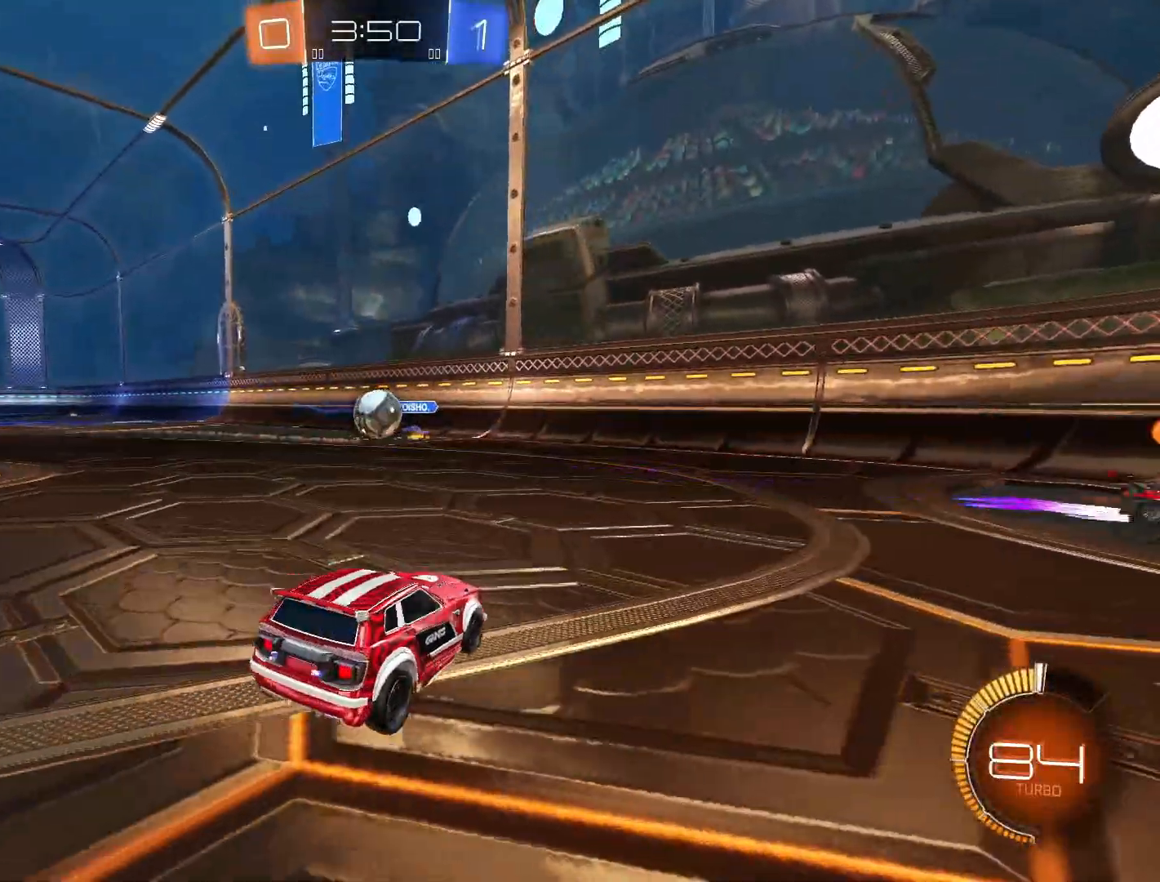
{"buttons": ["L2"], "left_stick": "left", "right_stick": "center", "events": [[133, "left_stick", "left"]]}
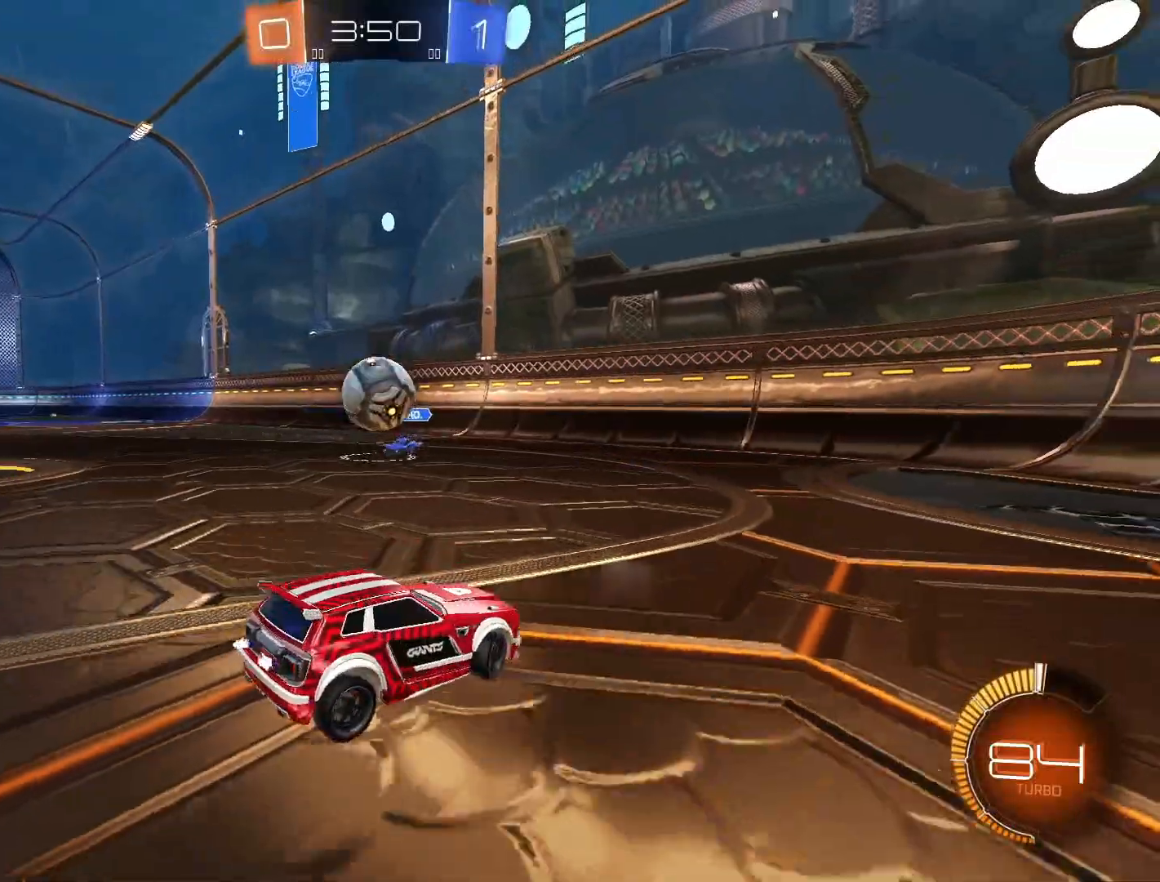
{"buttons": [], "left_stick": "center", "right_stick": "center", "events": [[33, "left_stick", "center"], [117, "SQUARE", "down"], [167, "left_stick", "down-left"], [200, "L2", "up"], [283, "SQUARE", "up"], [317, "left_stick", "left"], [483, "left_stick", "center"]]}
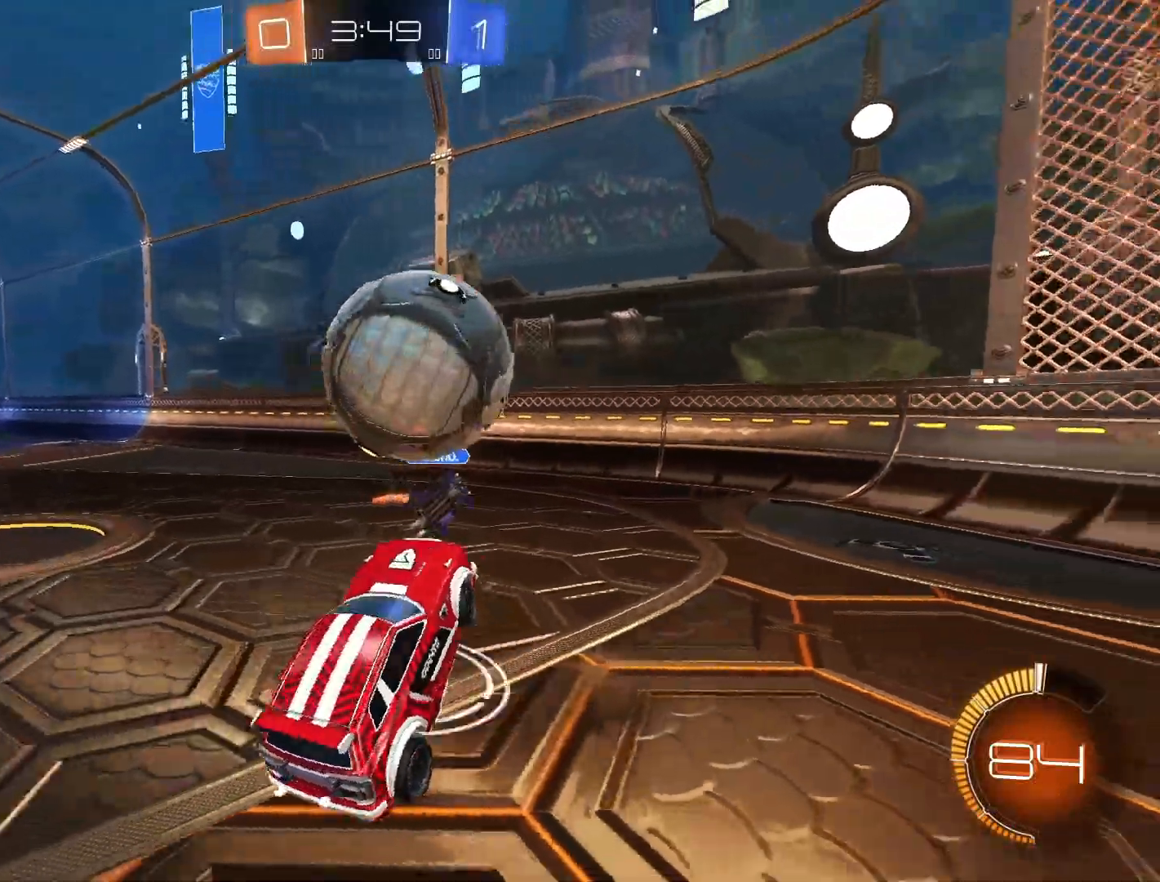
{"buttons": [], "left_stick": "up-right", "right_stick": "center", "events": [[133, "SQUARE", "down"], [133, "left_stick", "up-right"], [267, "SQUARE", "up"]]}
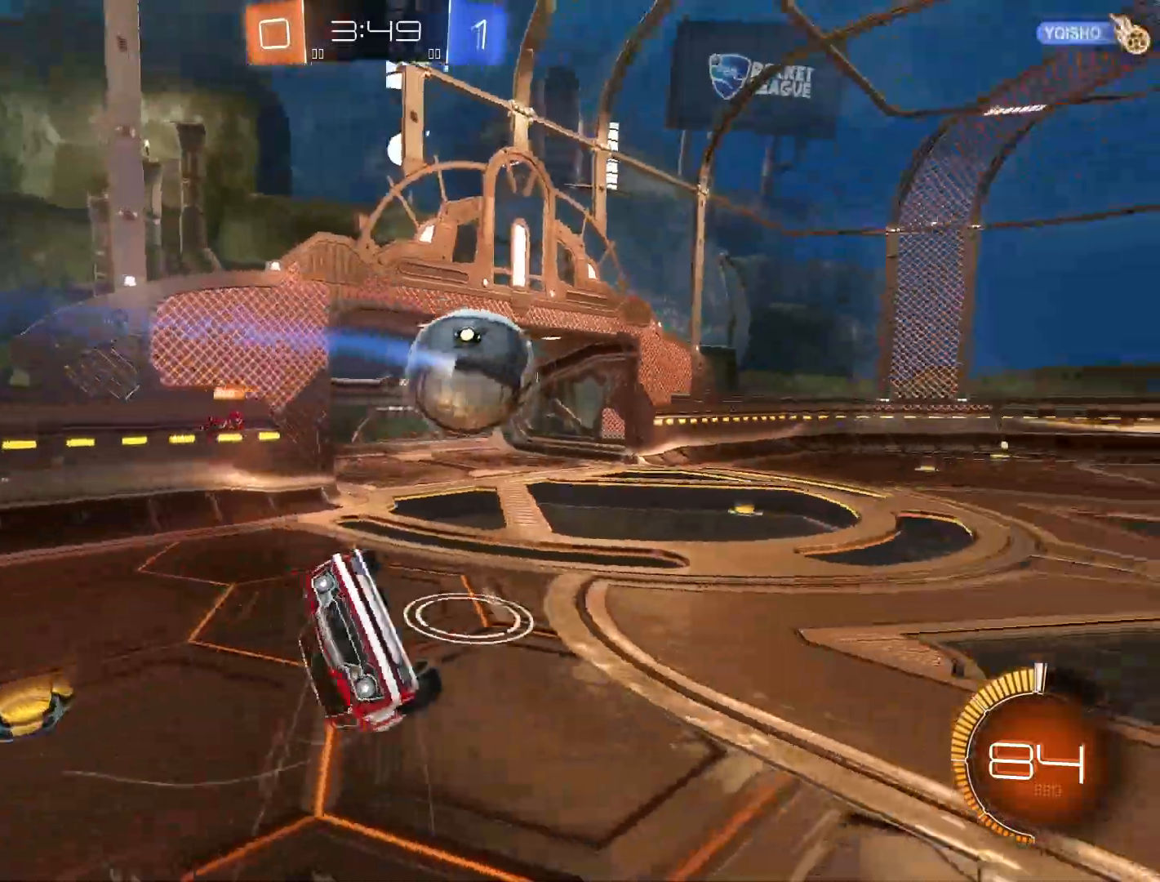
{"buttons": [], "left_stick": "right", "right_stick": "center", "events": [[350, "left_stick", "right"]]}
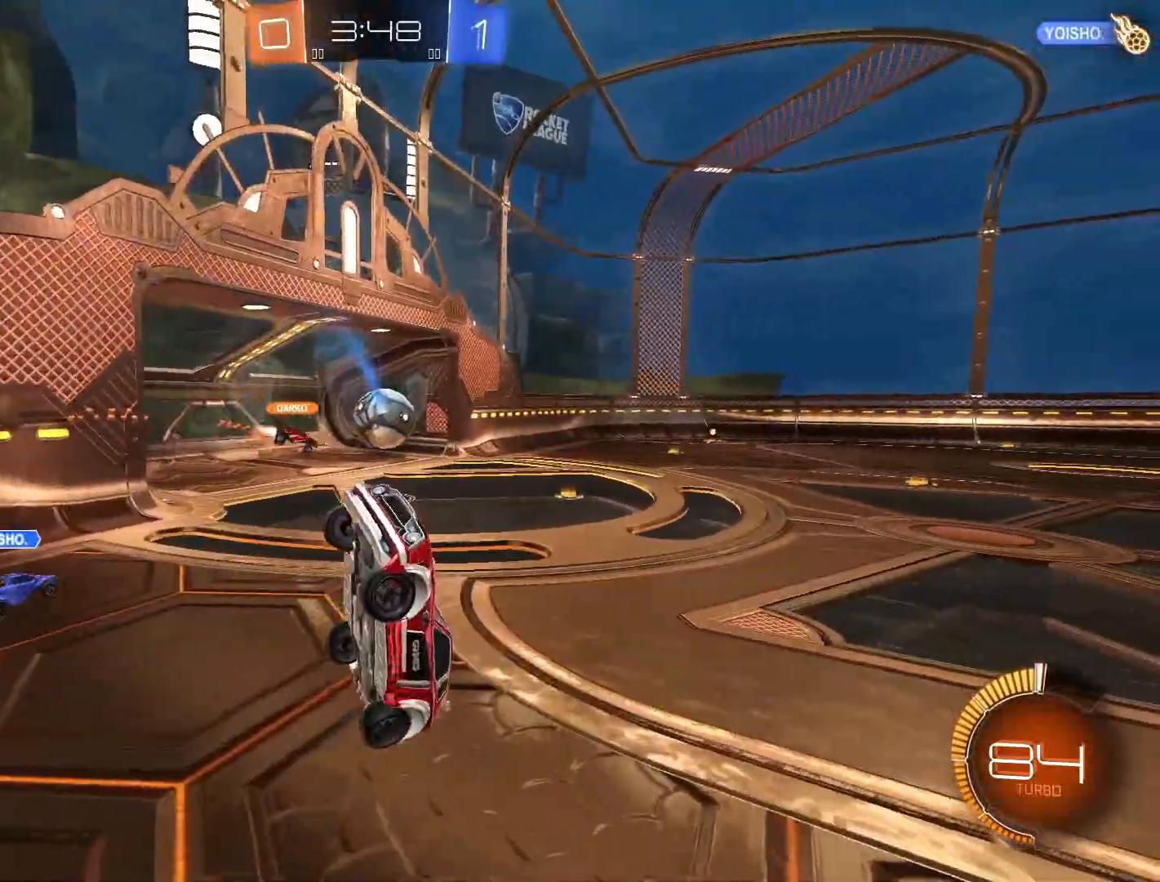
{"buttons": ["R2"], "left_stick": "up", "right_stick": "center", "events": [[133, "R2", "down"], [200, "L1", "down"], [200, "left_stick", "down-left"], [300, "left_stick", "up-left"], [500, "L1", "up"], [500, "left_stick", "up"]]}
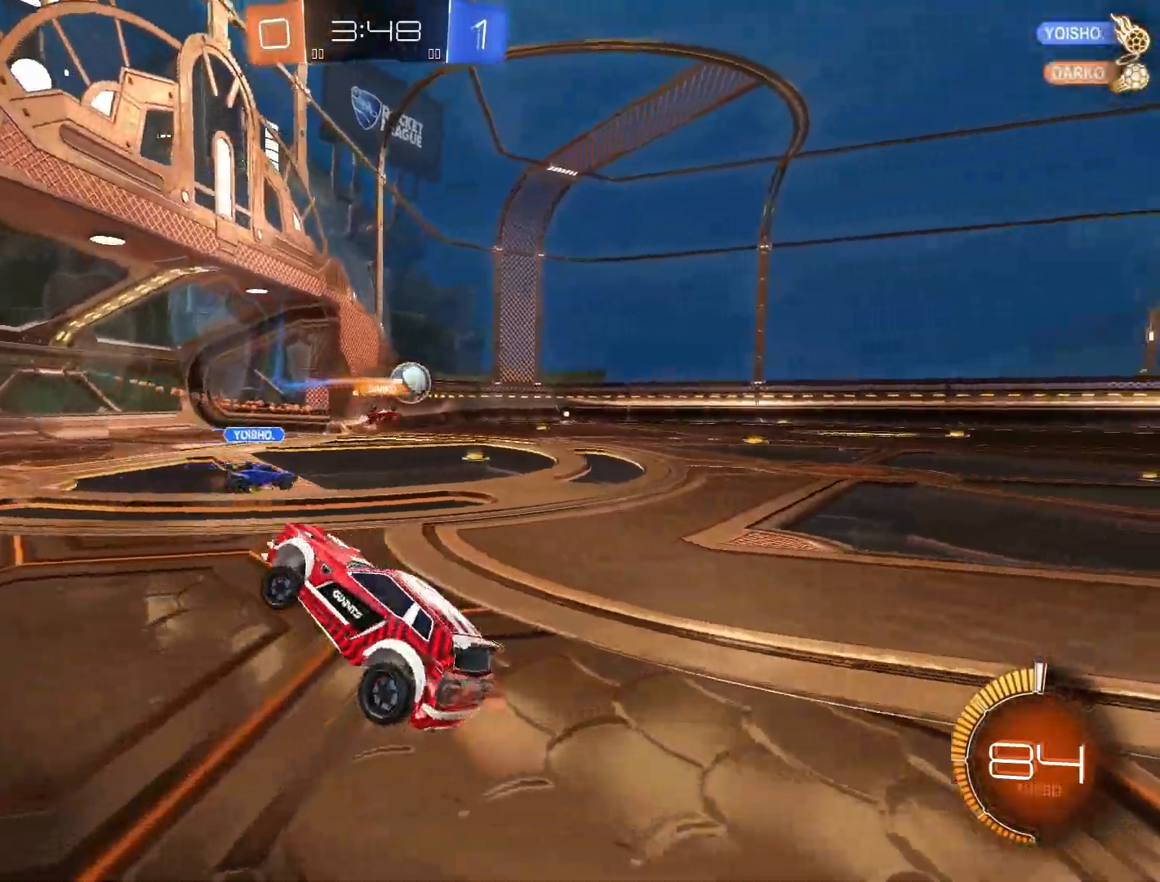
{"buttons": ["R2"], "left_stick": "right", "right_stick": "center", "events": [[17, "left_stick", "up-left"], [33, "left_stick", "right"]]}
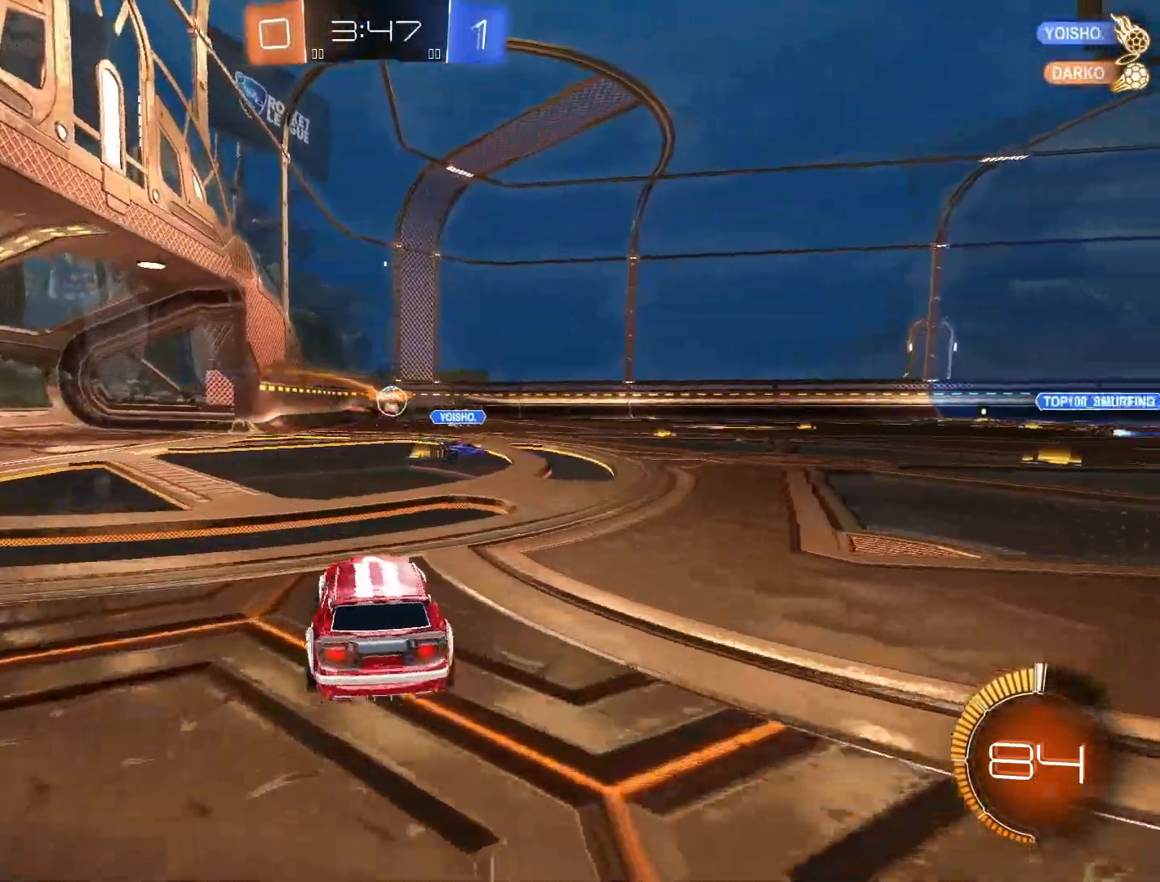
{"buttons": ["R2"], "left_stick": "right", "right_stick": "center", "events": [[67, "left_stick", "center"], [200, "left_stick", "left"], [300, "left_stick", "center"], [450, "left_stick", "right"]]}
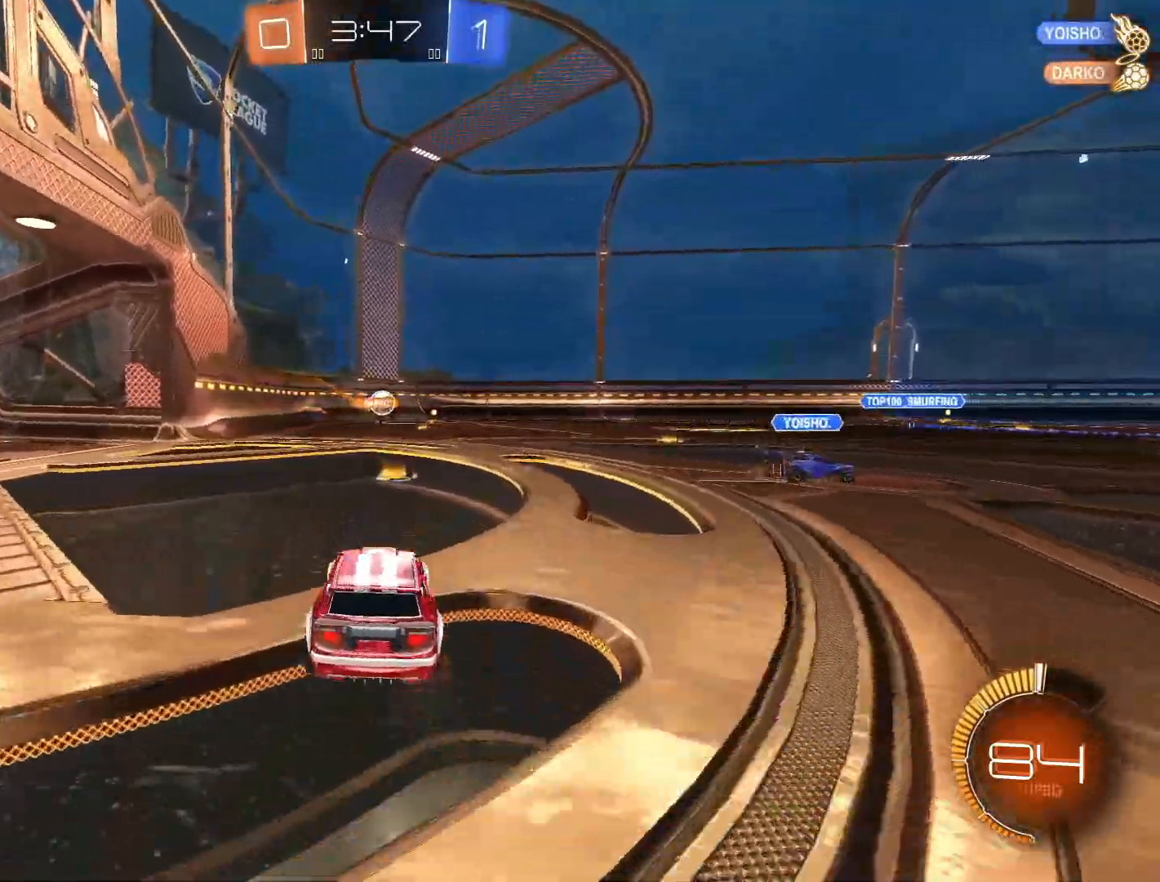
{"buttons": ["R2"], "left_stick": "right", "right_stick": "center", "events": [[17, "left_stick", "center"], [333, "left_stick", "right"]]}